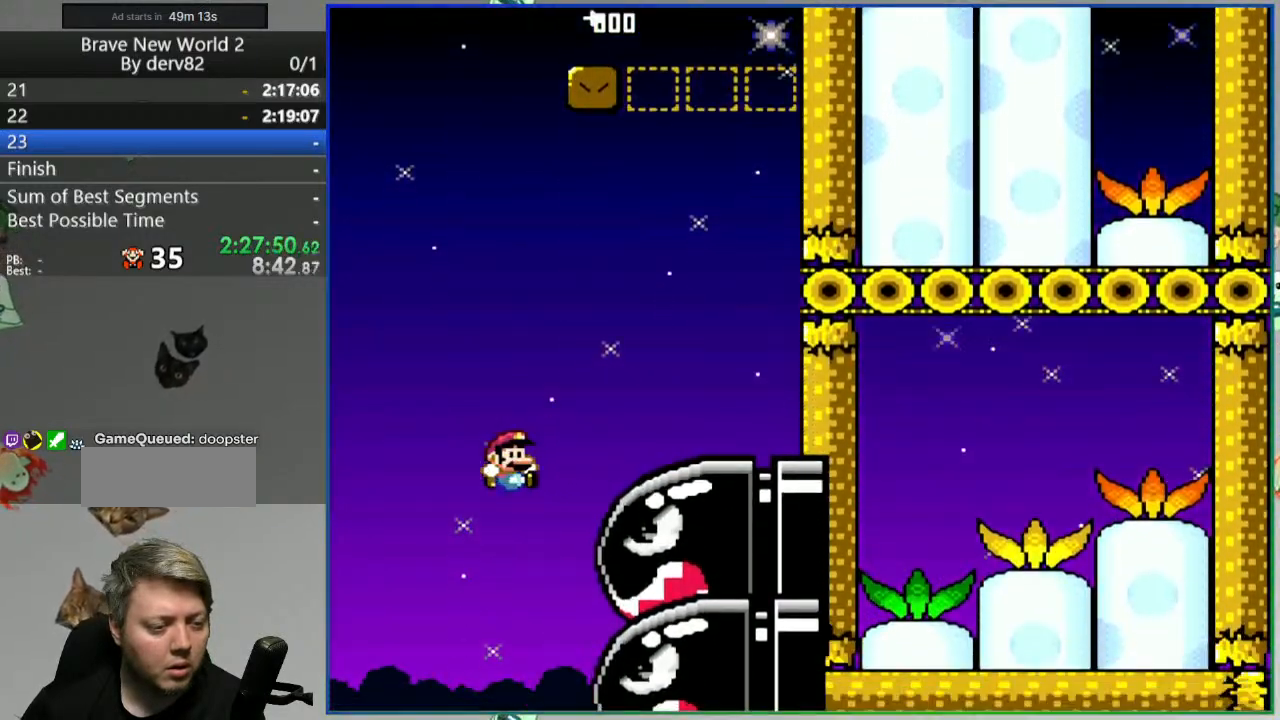
Gameplay with a controller (Nintendo layout); each line is a JSON object with the inputs held at the frame after it (dt_ms = milliseconds from this image to that frame). "events" lists button and stick changes between this image and that frame as [ms after this image, input, new state], when the widget could be followed in between. Not read: L3 R3 START.
{"dt_ms": 500, "buttons": ["B", "Y", "DPAD_RIGHT"], "events": [[200, "DPAD_RIGHT", "down"], [367, "DPAD_RIGHT", "up"], [500, "DPAD_RIGHT", "down"]]}
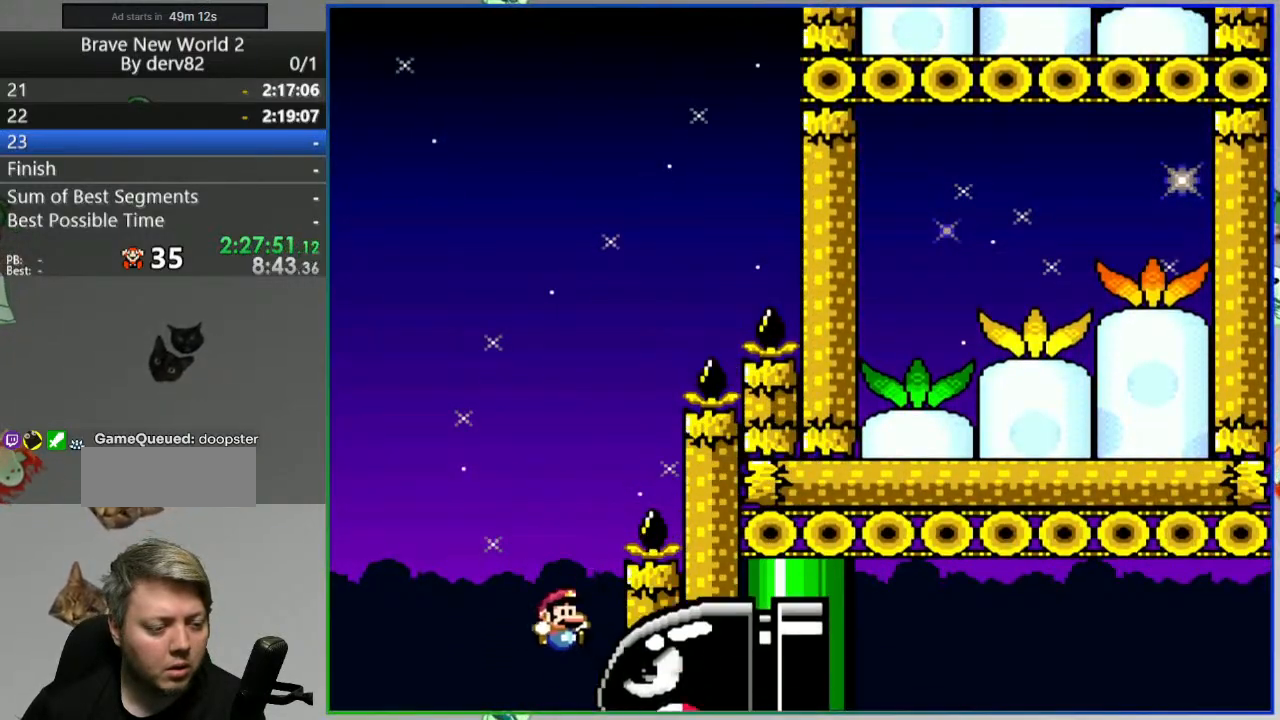
{"dt_ms": 500, "buttons": ["B", "Y", "DPAD_RIGHT"], "events": []}
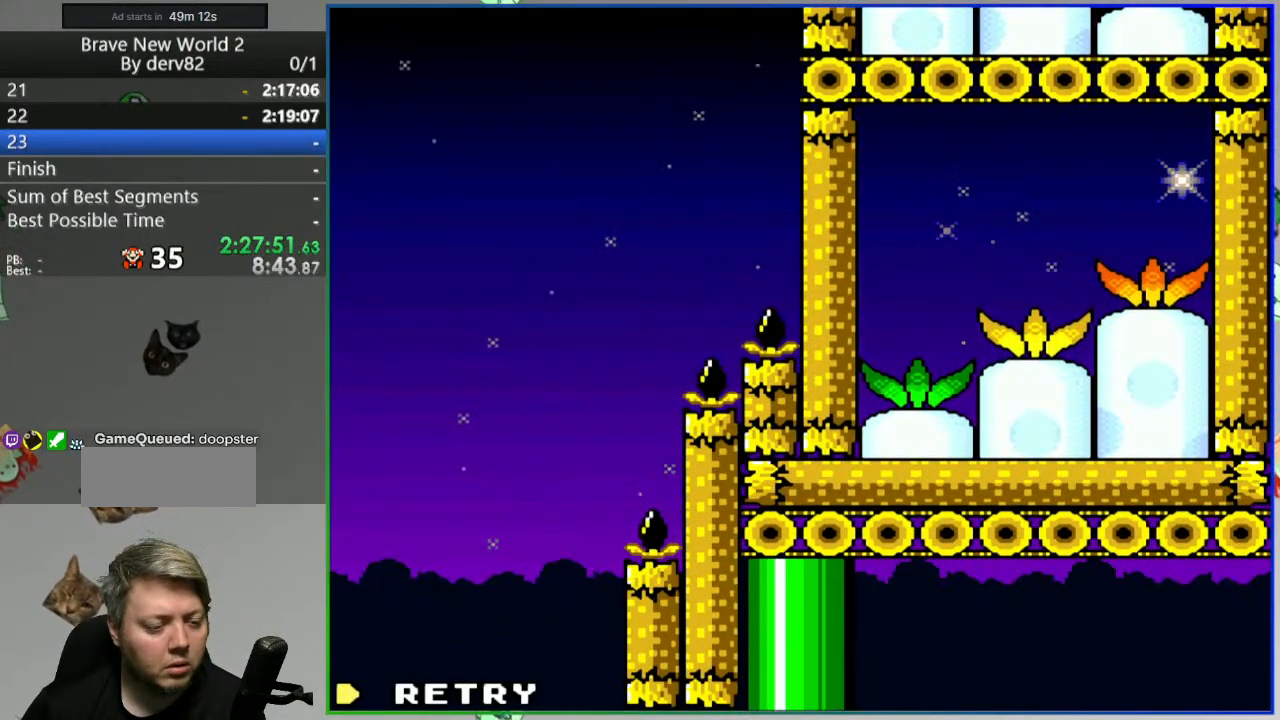
{"dt_ms": 500, "buttons": ["B", "Y"], "events": [[83, "DPAD_RIGHT", "up"], [117, "Y", "up"], [150, "B", "up"], [167, "L1", "down"], [250, "A", "down"], [333, "A", "up"], [333, "L1", "up"], [483, "B", "down"], [500, "Y", "down"]]}
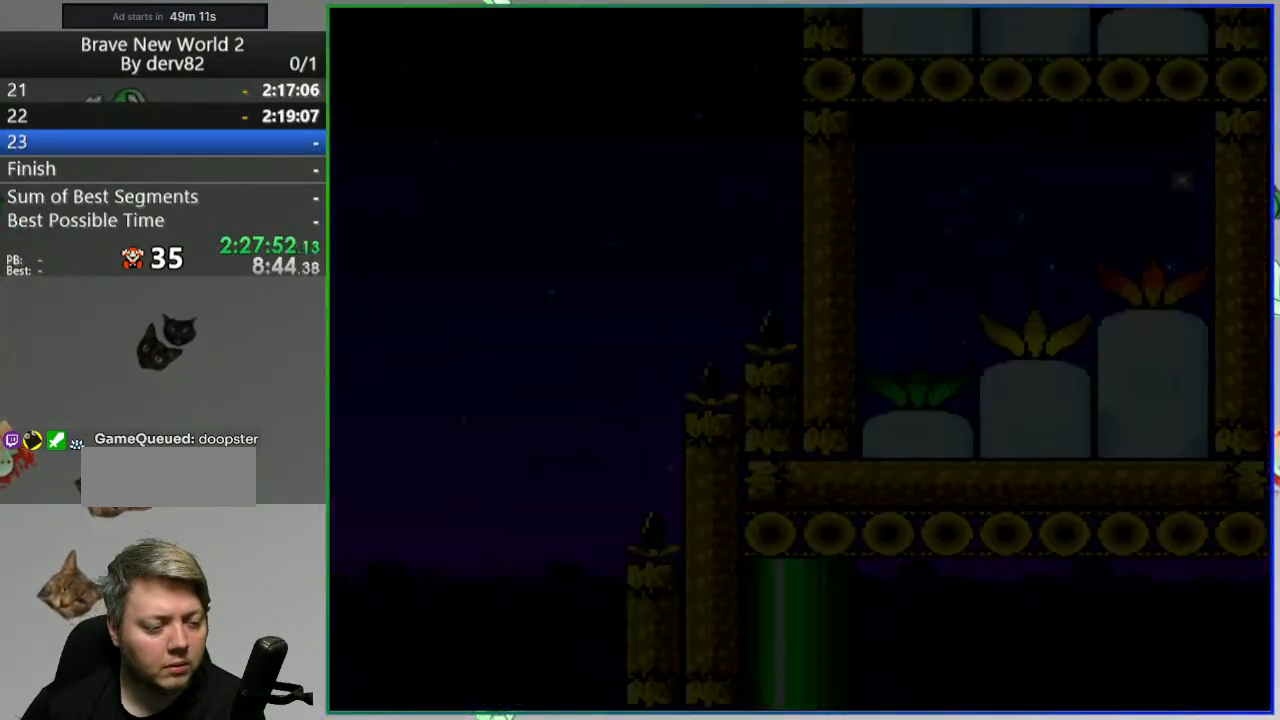
{"dt_ms": 500, "buttons": ["B", "Y"], "events": []}
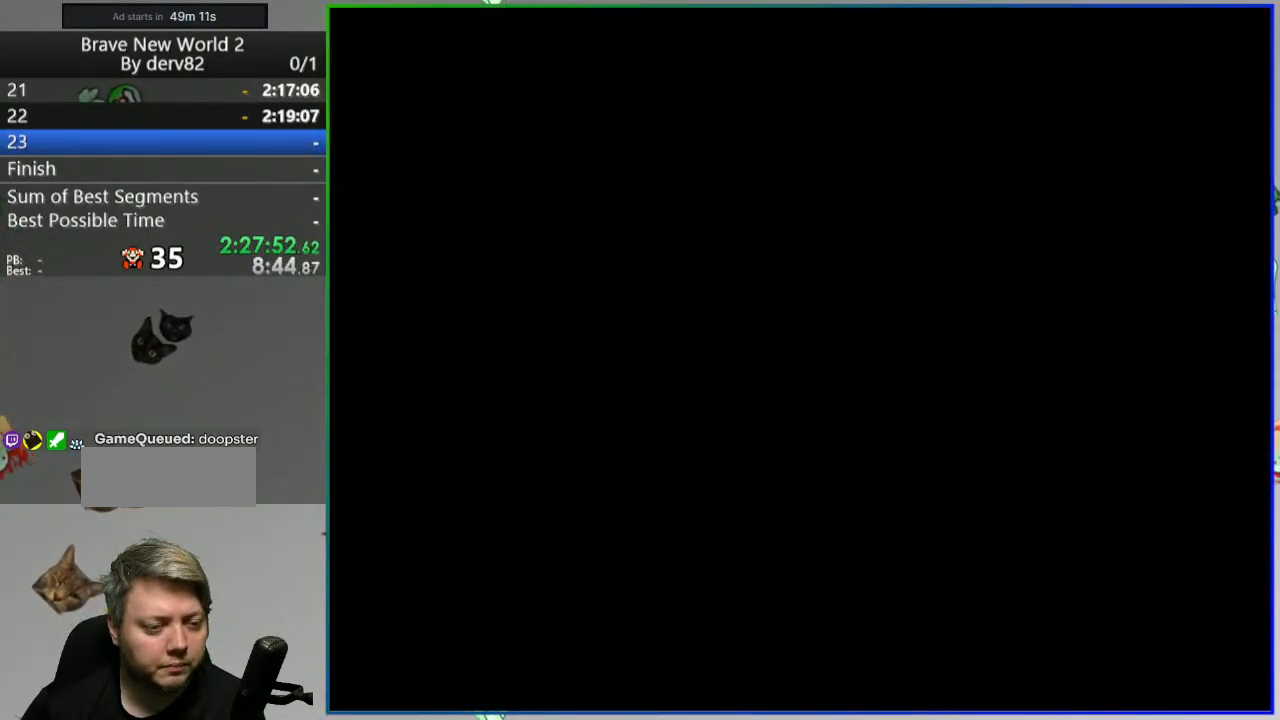
{"dt_ms": 500, "buttons": ["B", "Y"], "events": []}
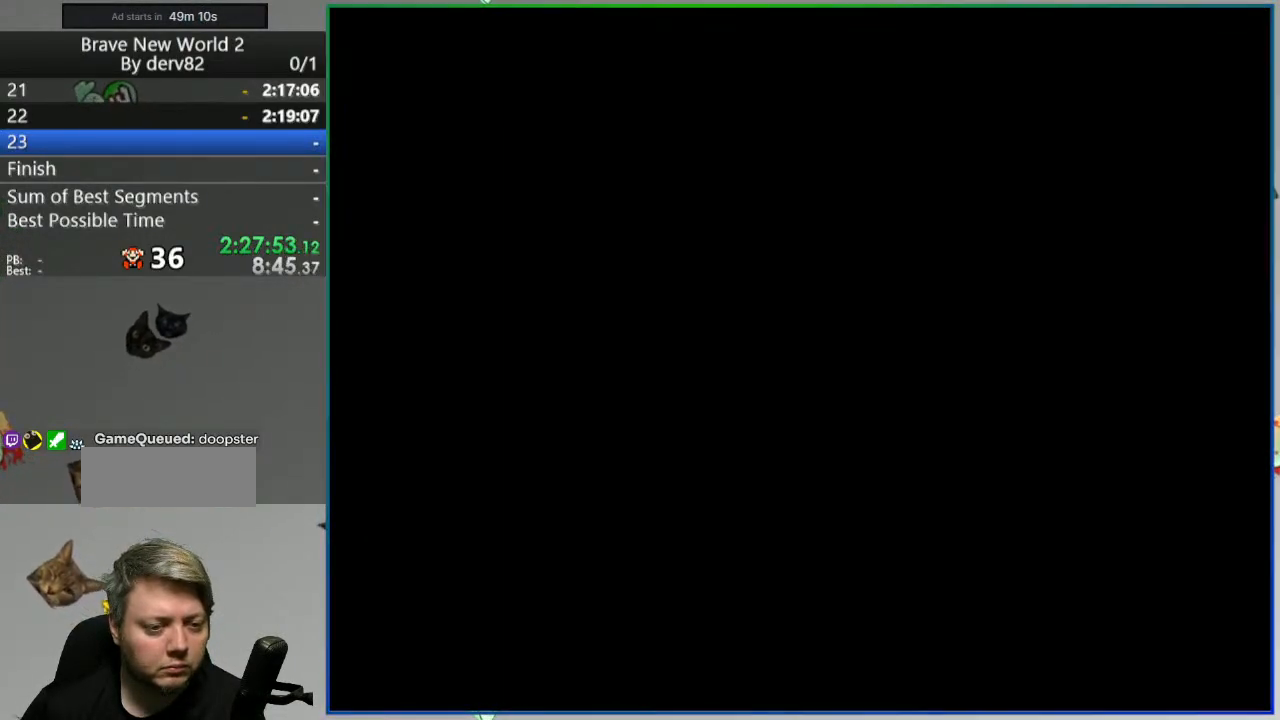
{"dt_ms": 500, "buttons": ["B", "Y"], "events": []}
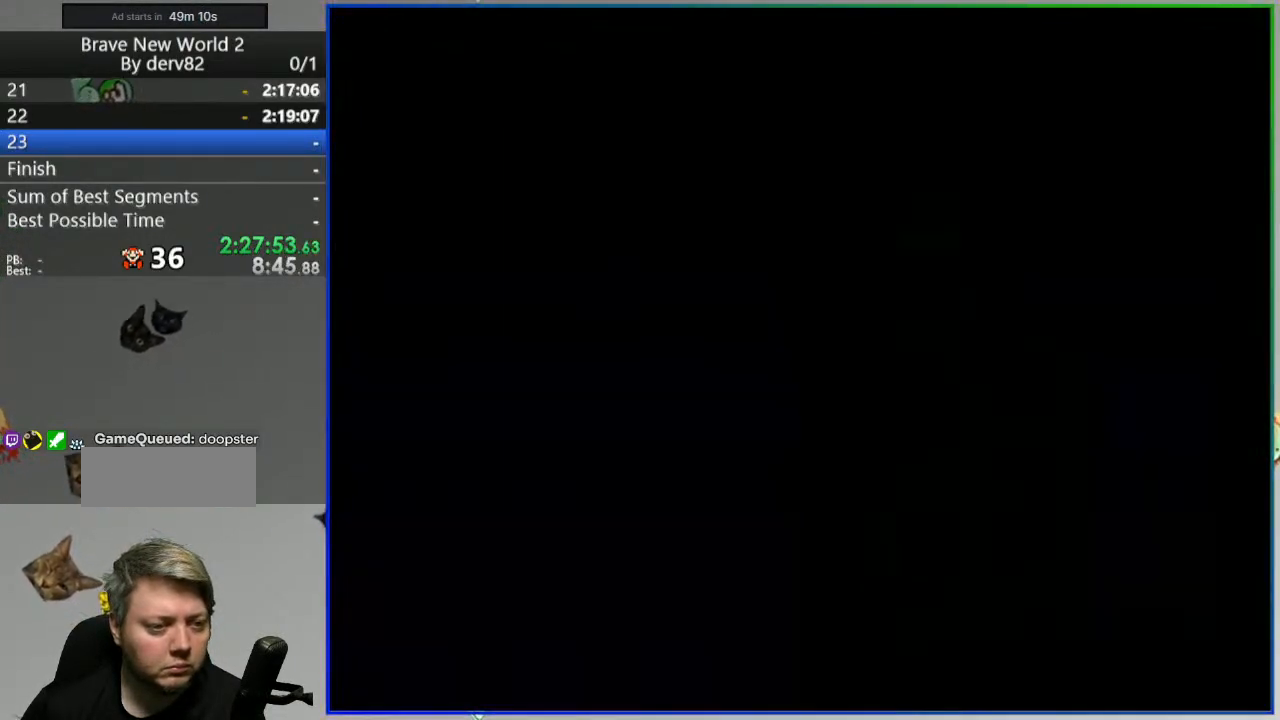
{"dt_ms": 500, "buttons": ["B", "Y", "DPAD_RIGHT"], "events": [[400, "DPAD_RIGHT", "down"]]}
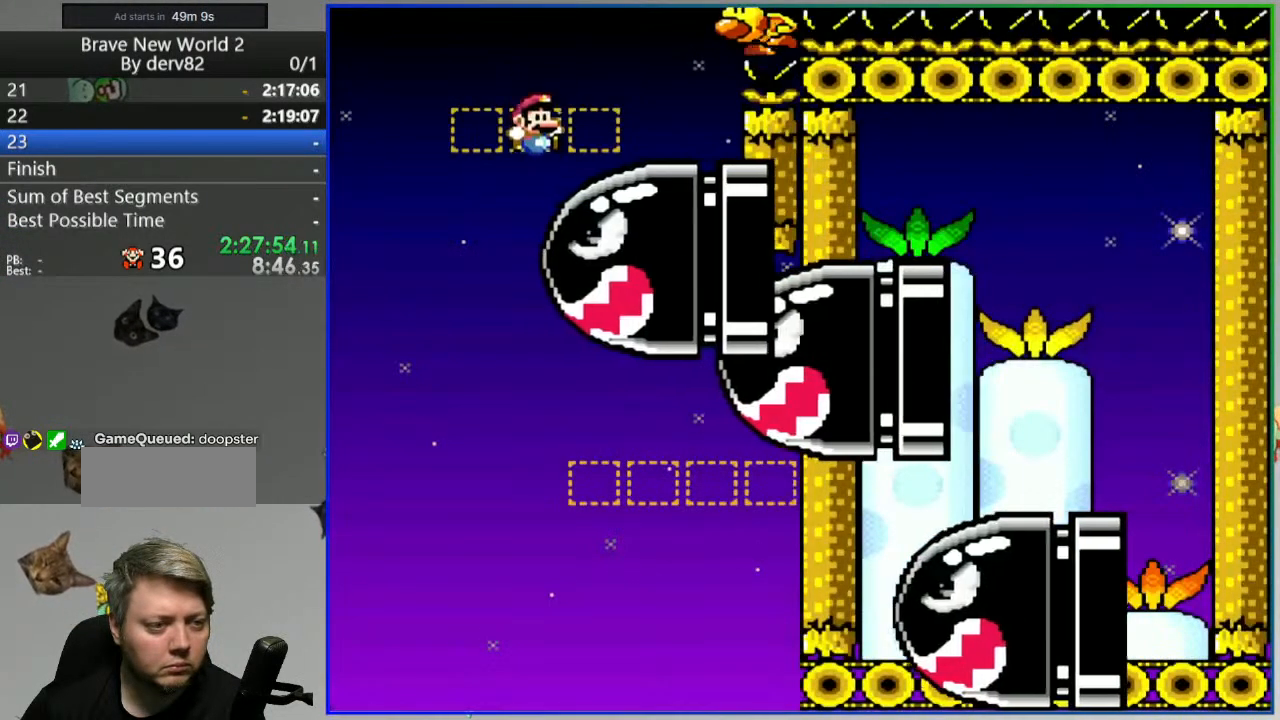
{"dt_ms": 500, "buttons": ["B", "Y"], "events": [[133, "DPAD_RIGHT", "up"], [350, "DPAD_LEFT", "down"], [483, "DPAD_LEFT", "up"]]}
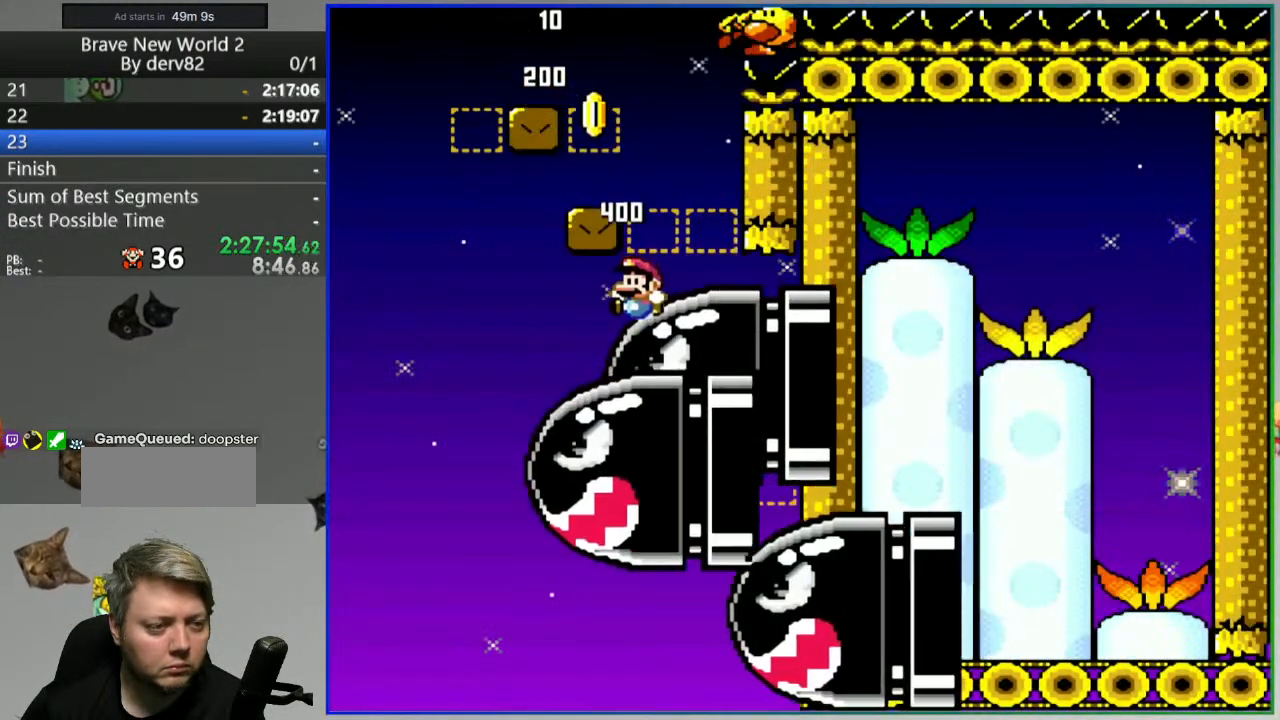
{"dt_ms": 500, "buttons": ["B", "Y", "DPAD_LEFT"], "events": [[83, "DPAD_RIGHT", "down"], [217, "DPAD_RIGHT", "up"], [300, "DPAD_LEFT", "down"]]}
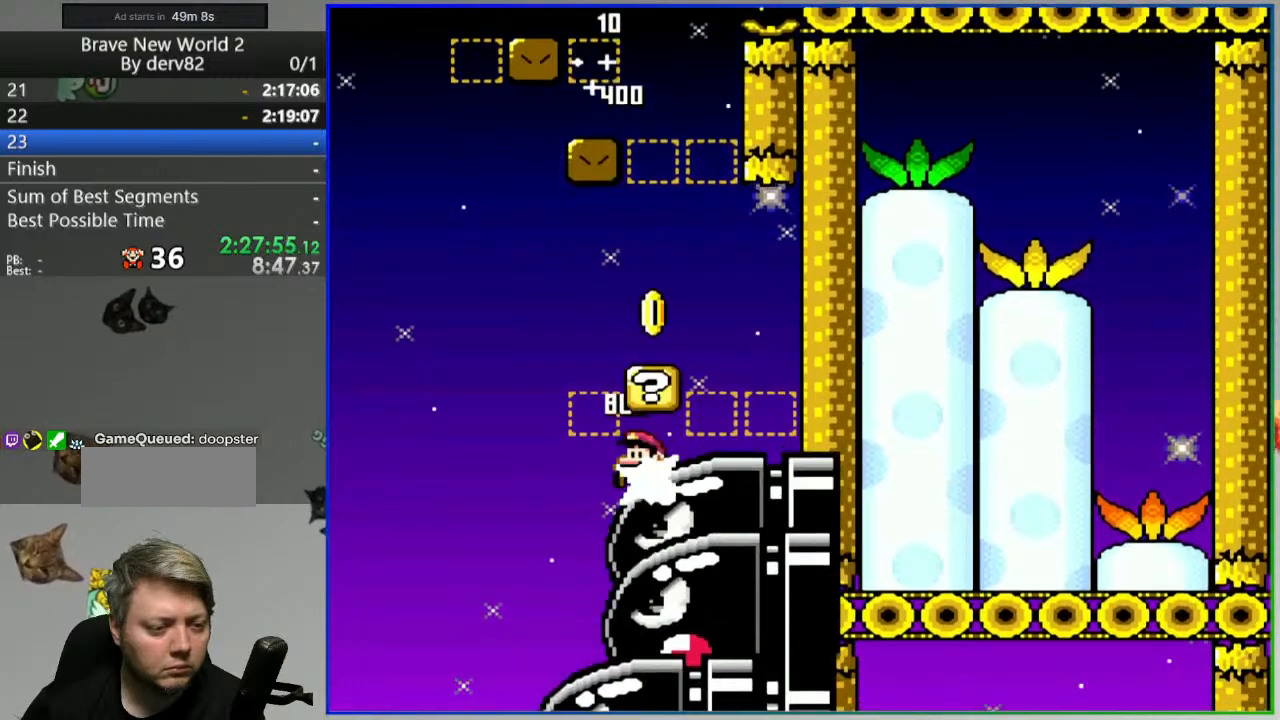
{"dt_ms": 500, "buttons": ["B", "Y"], "events": [[133, "DPAD_LEFT", "up"]]}
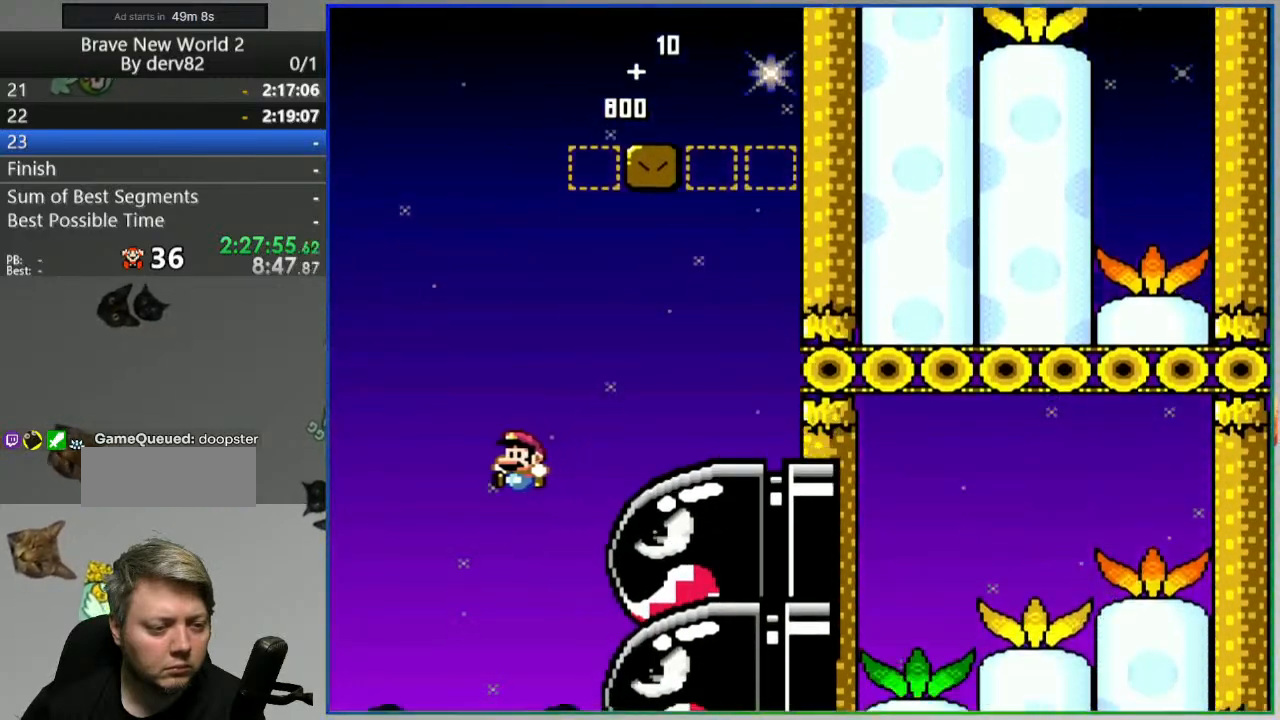
{"dt_ms": 1000, "buttons": ["B", "Y", "DPAD_RIGHT"], "events": [[17, "DPAD_RIGHT", "down"], [367, "DPAD_RIGHT", "up"], [483, "DPAD_RIGHT", "down"]]}
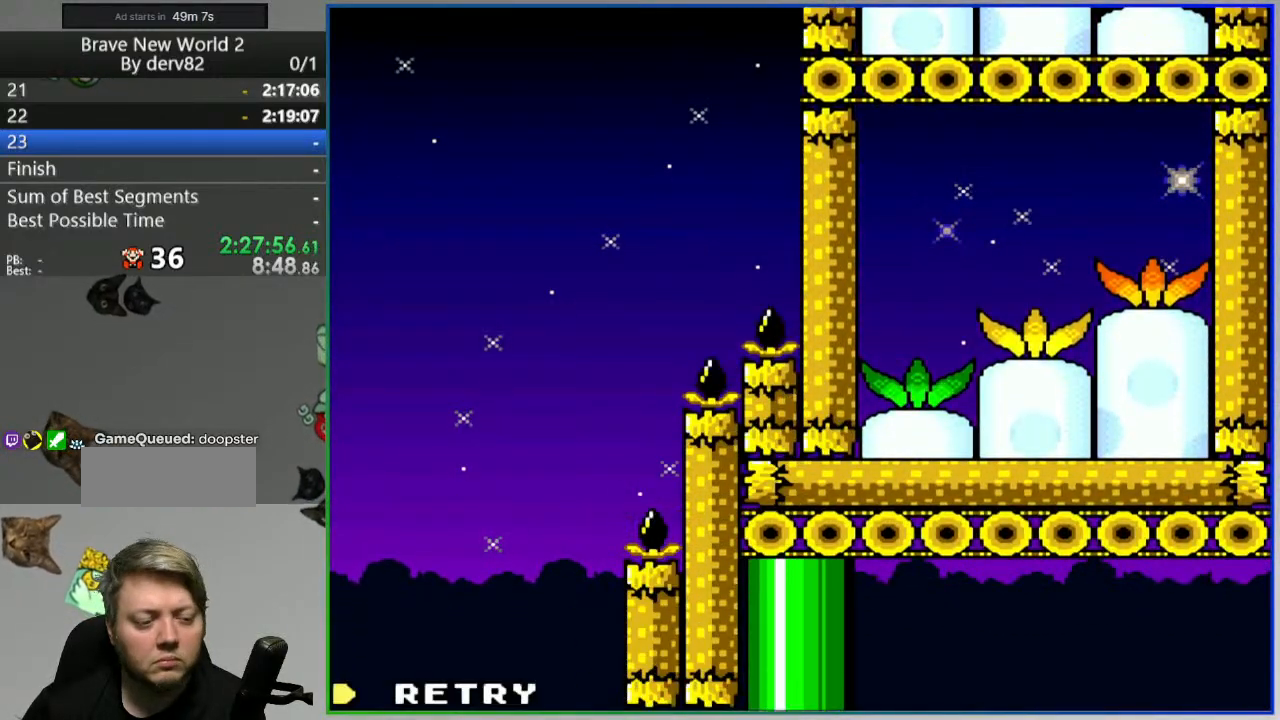
{"dt_ms": 500, "buttons": ["B", "Y"], "events": [[33, "DPAD_RIGHT", "up"], [67, "Y", "up"], [100, "B", "up"], [200, "A", "down"], [283, "A", "up"], [450, "B", "down"], [450, "Y", "down"]]}
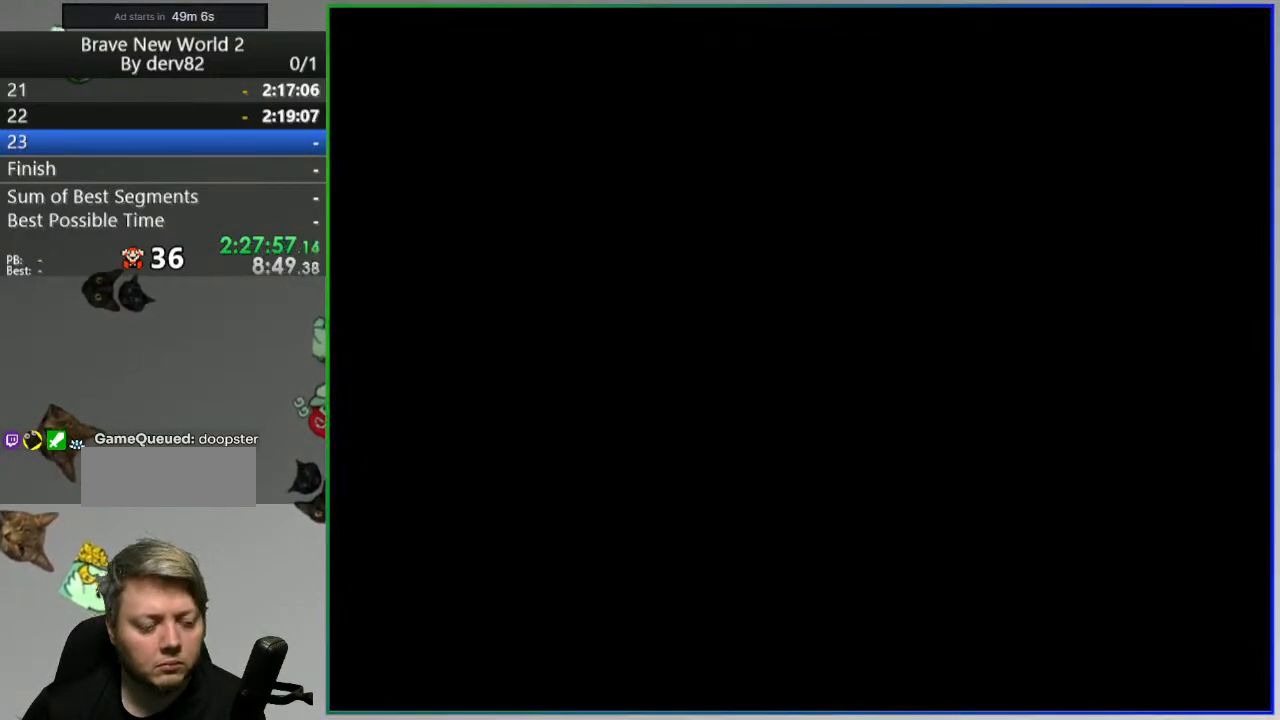
{"dt_ms": 500, "buttons": ["B", "Y"], "events": []}
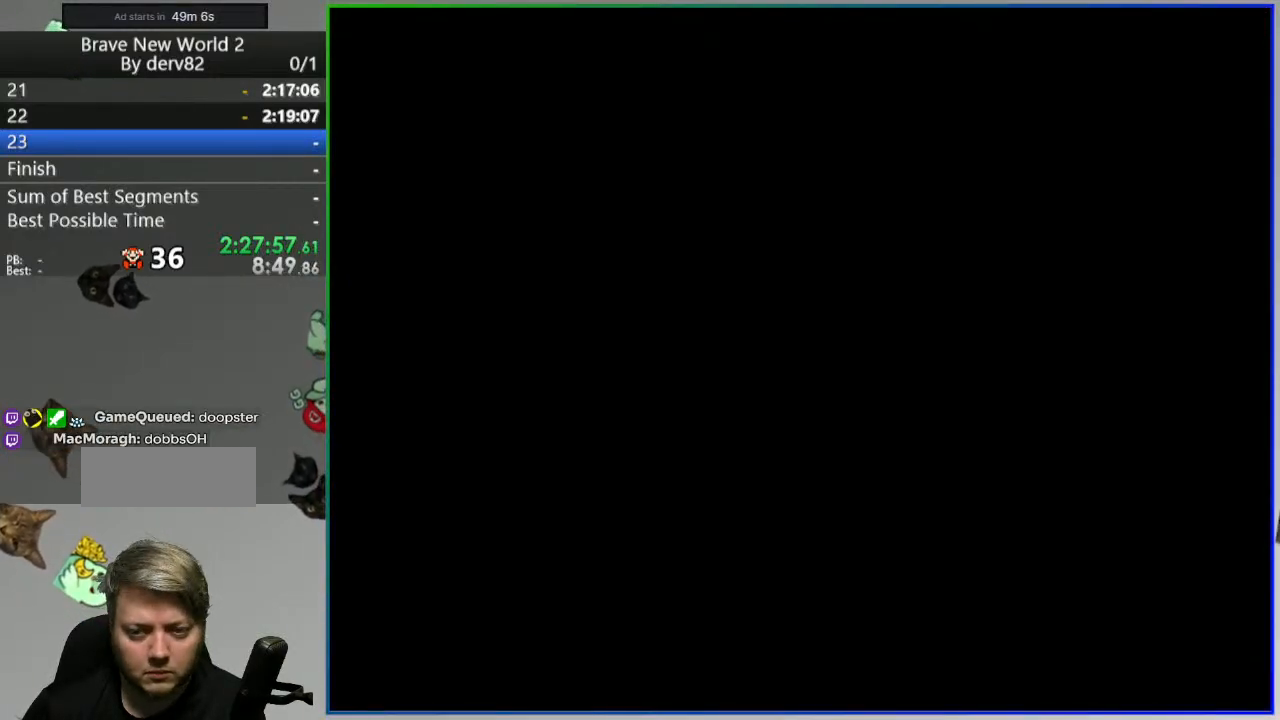
{"dt_ms": 500, "buttons": ["B", "Y"], "events": []}
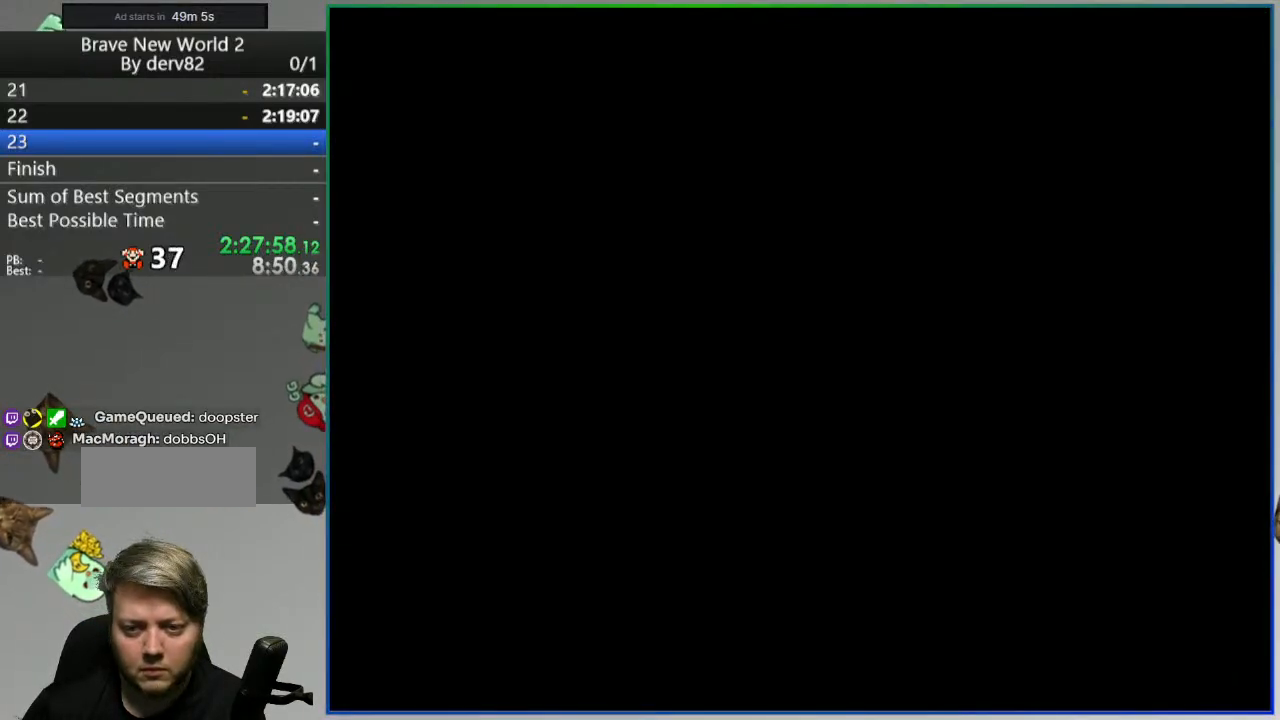
{"dt_ms": 500, "buttons": ["B", "Y", "DPAD_RIGHT"], "events": [[183, "DPAD_RIGHT", "down"]]}
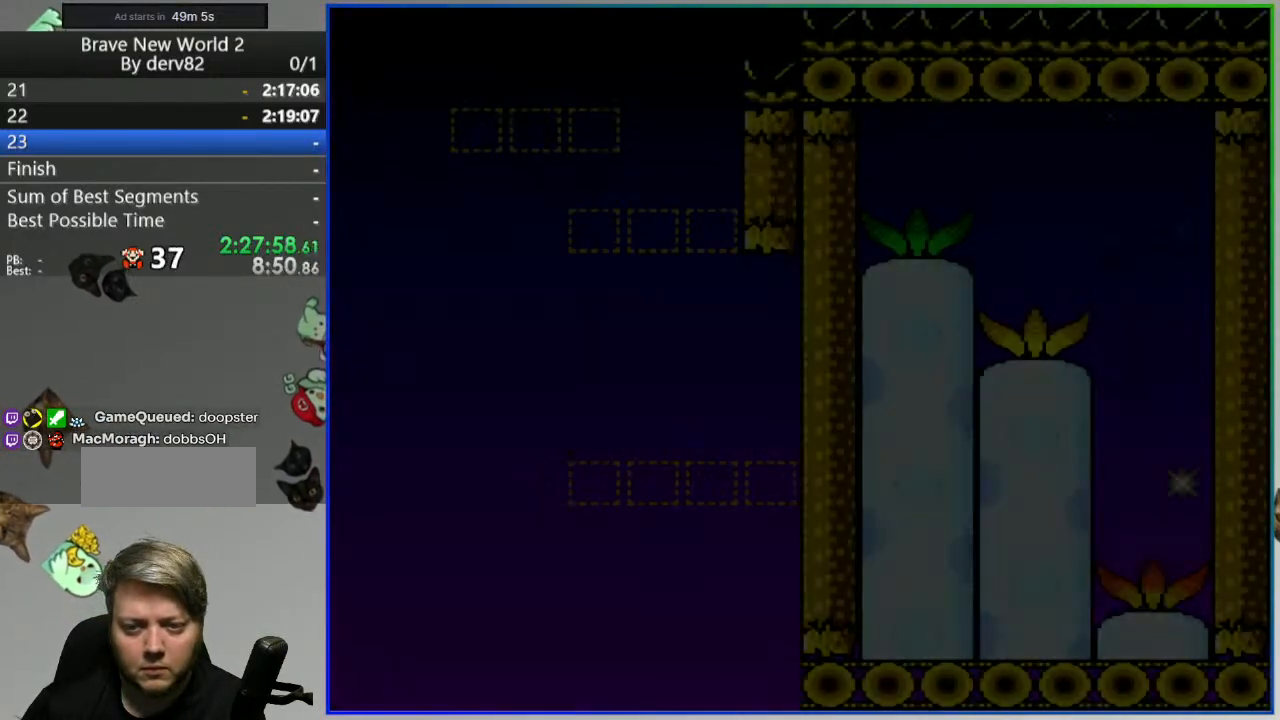
{"dt_ms": 500, "buttons": ["B", "Y", "DPAD_RIGHT"], "events": []}
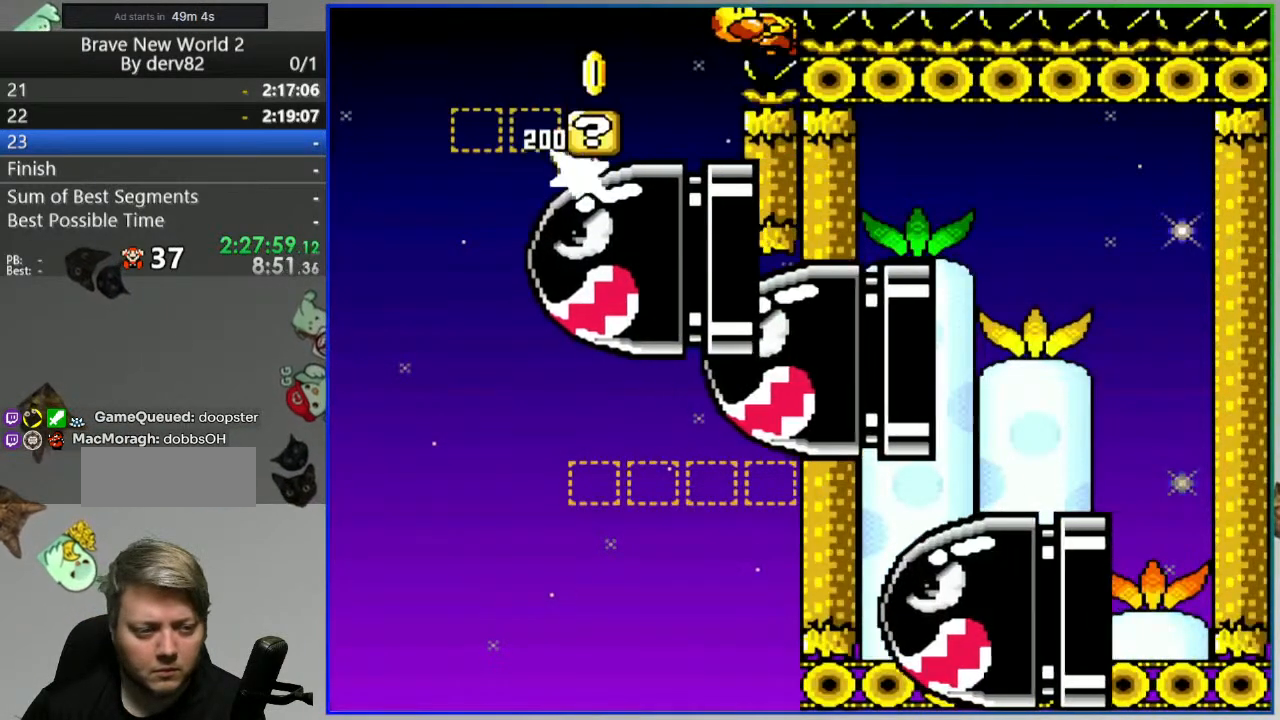
{"dt_ms": 500, "buttons": ["B", "Y"], "events": [[67, "DPAD_RIGHT", "up"], [217, "DPAD_LEFT", "down"], [383, "DPAD_LEFT", "up"]]}
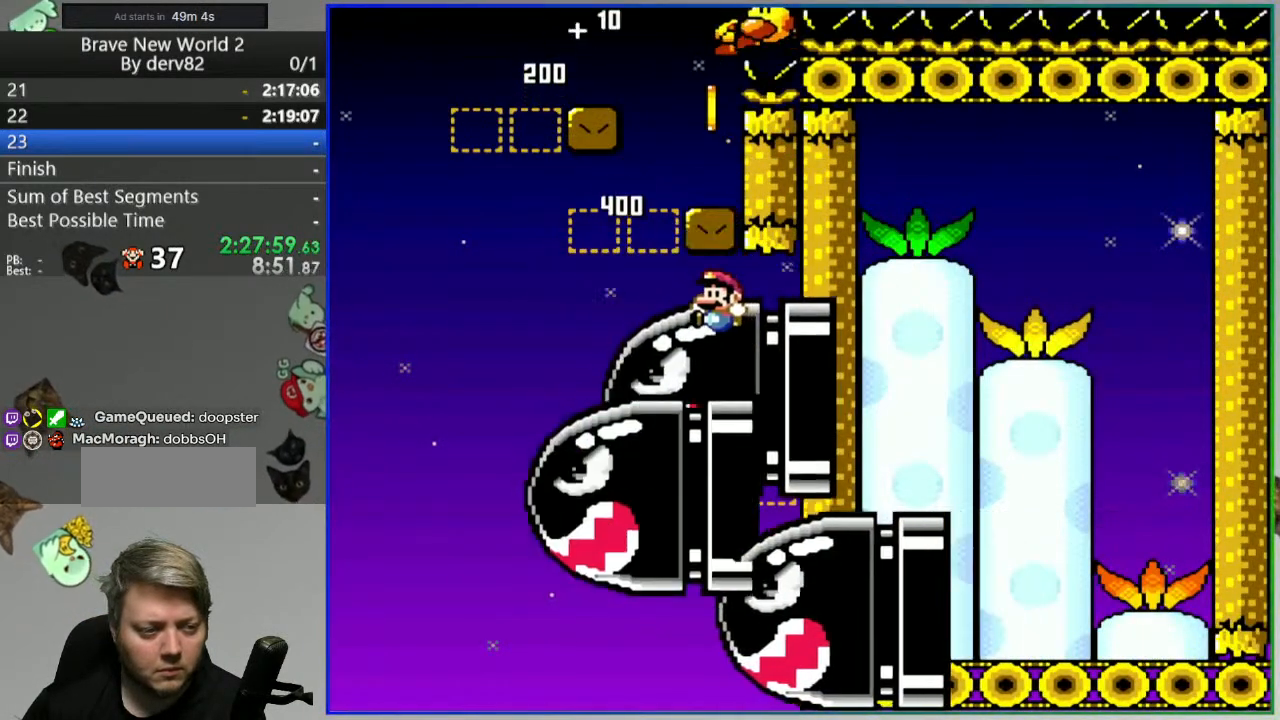
{"dt_ms": 500, "buttons": ["B", "Y"], "events": [[100, "DPAD_LEFT", "down"], [250, "DPAD_LEFT", "up"], [300, "DPAD_LEFT", "down"], [483, "DPAD_LEFT", "up"]]}
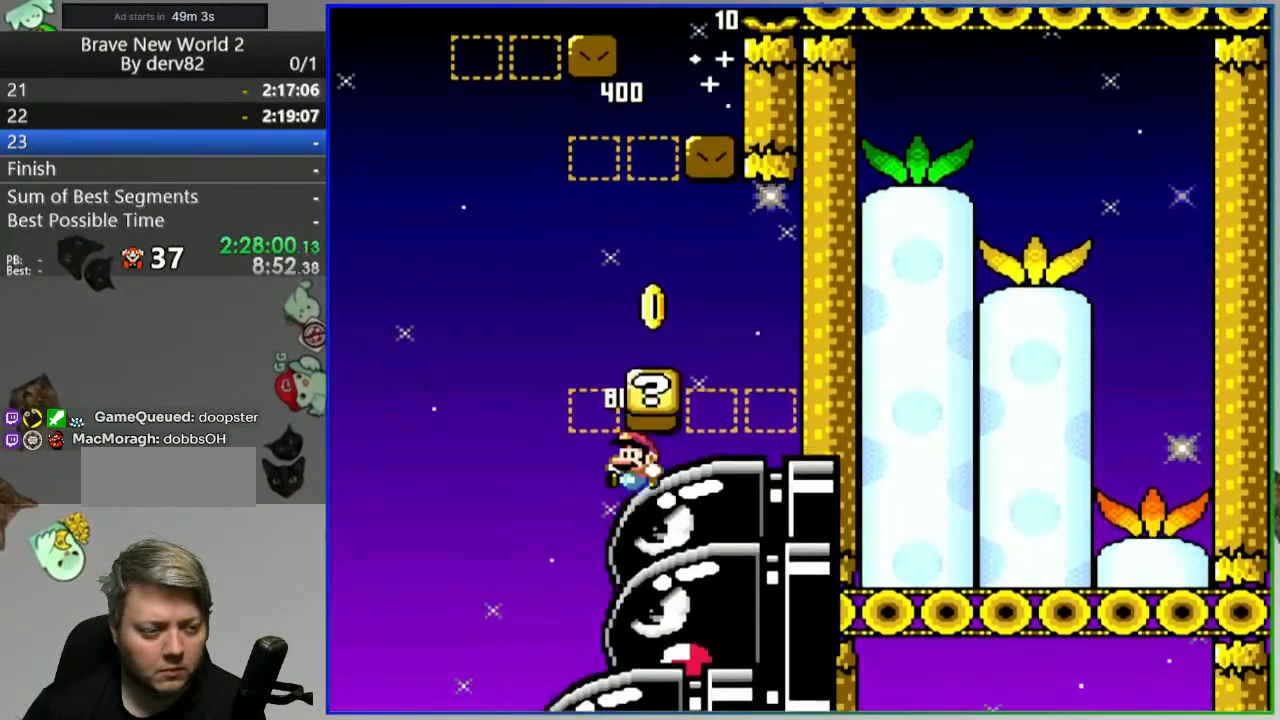
{"dt_ms": 500, "buttons": ["B", "Y"], "events": [[350, "DPAD_RIGHT", "down"], [500, "DPAD_RIGHT", "up"]]}
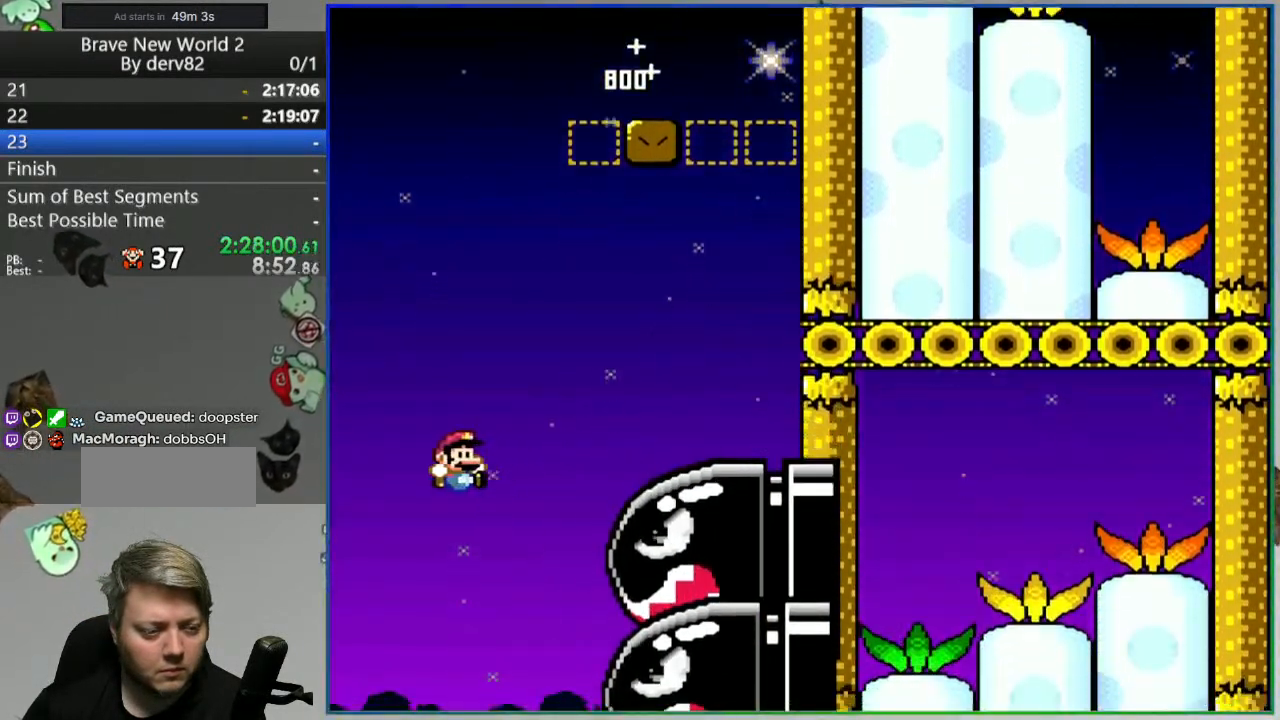
{"dt_ms": 500, "buttons": ["B", "Y"], "events": [[100, "DPAD_RIGHT", "down"], [417, "DPAD_RIGHT", "up"]]}
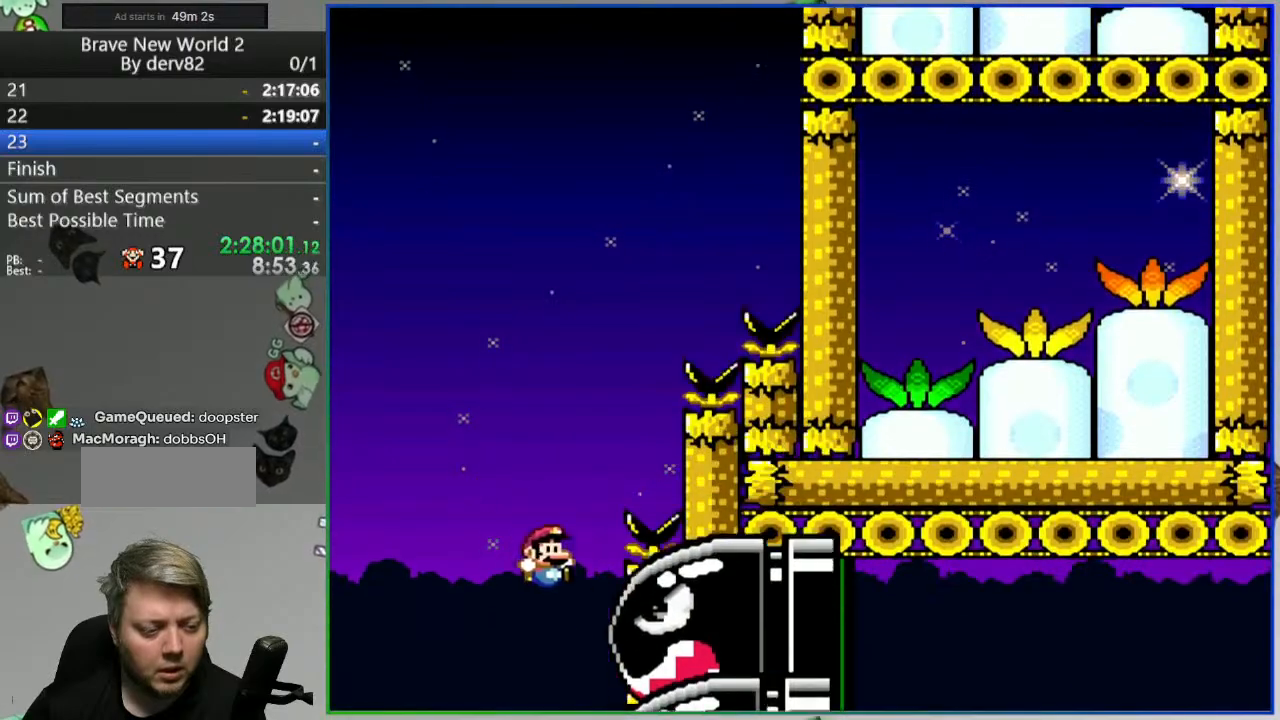
{"dt_ms": 500, "buttons": ["B", "Y", "DPAD_RIGHT"], "events": [[83, "DPAD_RIGHT", "down"]]}
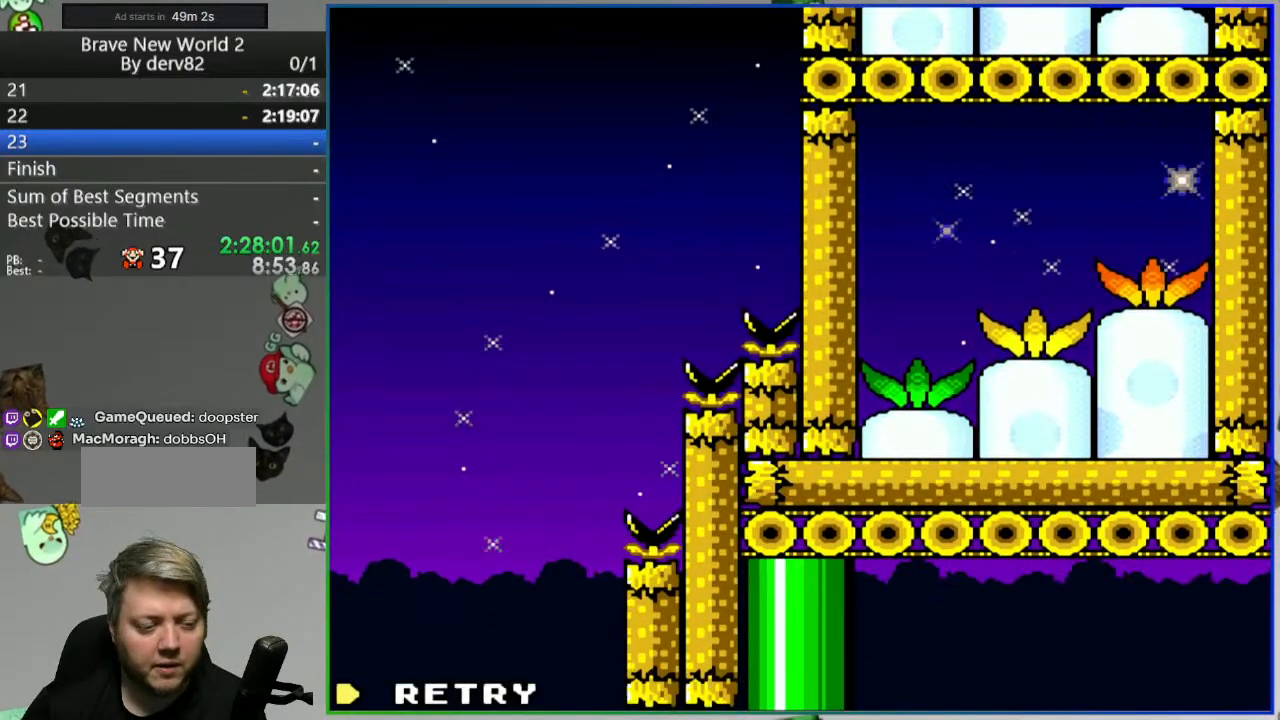
{"dt_ms": 500, "buttons": [], "events": [[67, "DPAD_RIGHT", "up"], [100, "Y", "up"], [133, "B", "up"], [233, "A", "down"], [333, "A", "up"]]}
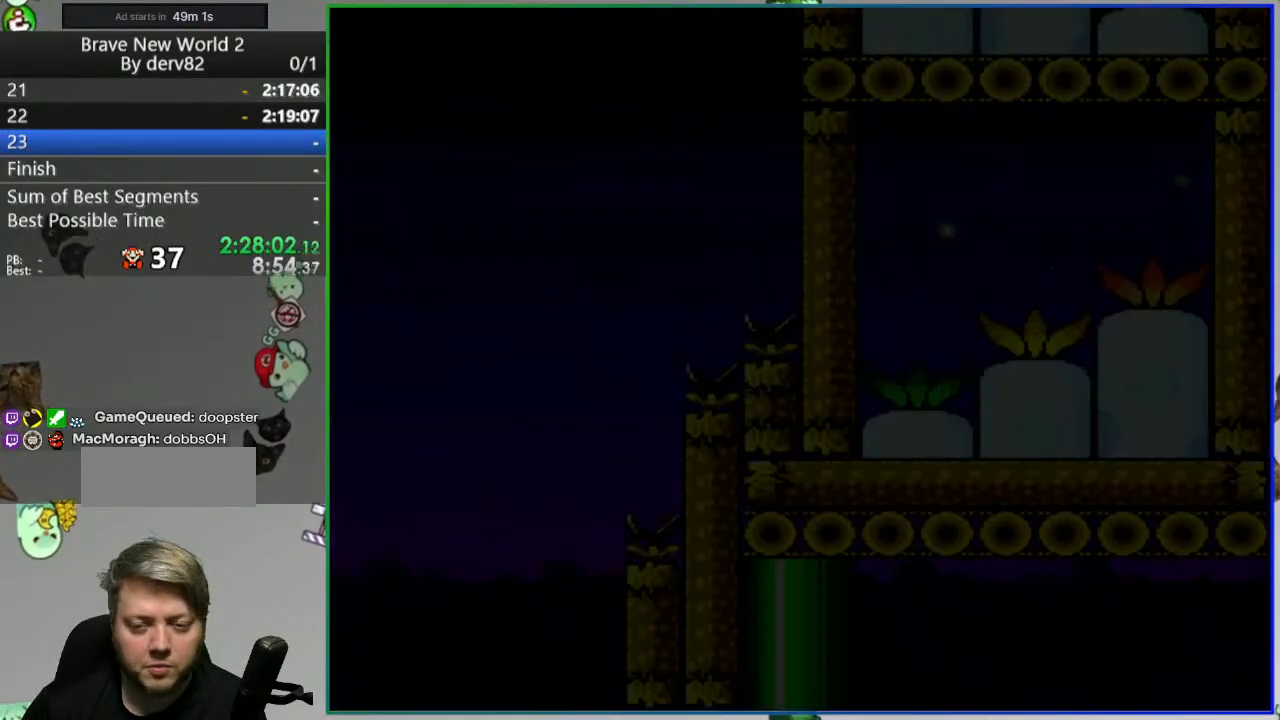
{"dt_ms": 500, "buttons": ["B", "Y"], "events": [[17, "B", "down"], [67, "Y", "down"]]}
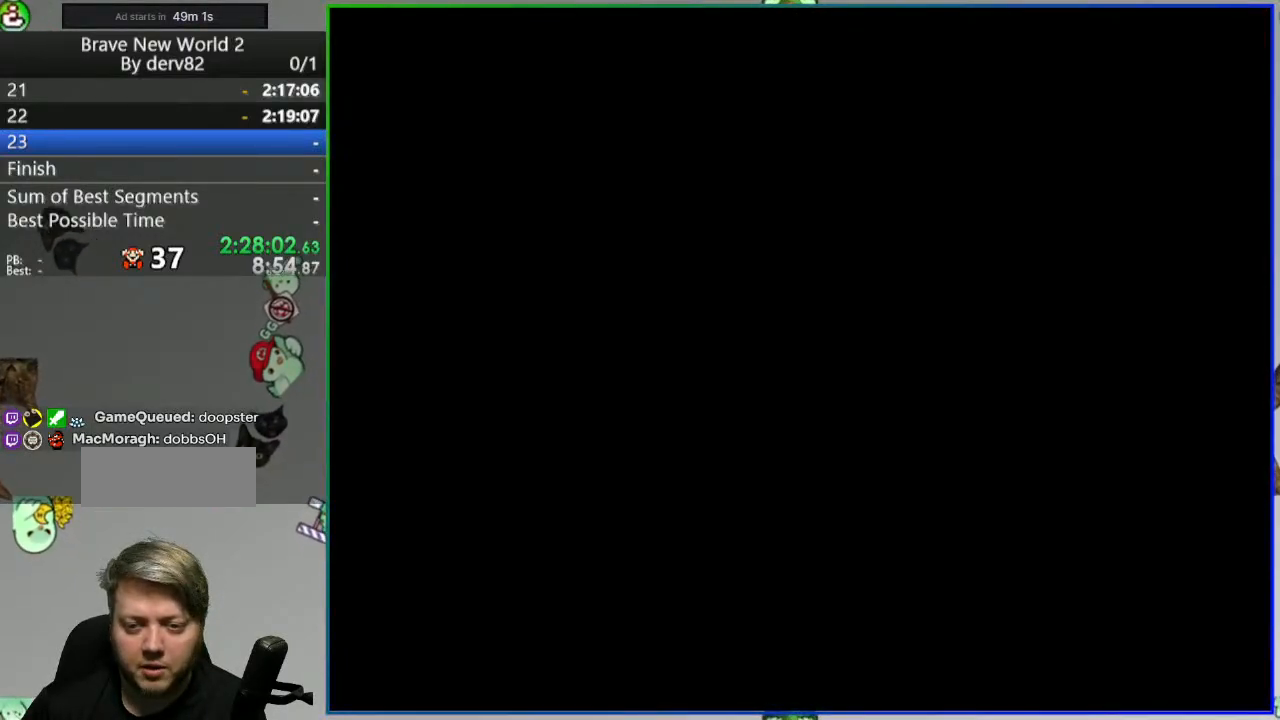
{"dt_ms": 500, "buttons": ["B", "Y"], "events": []}
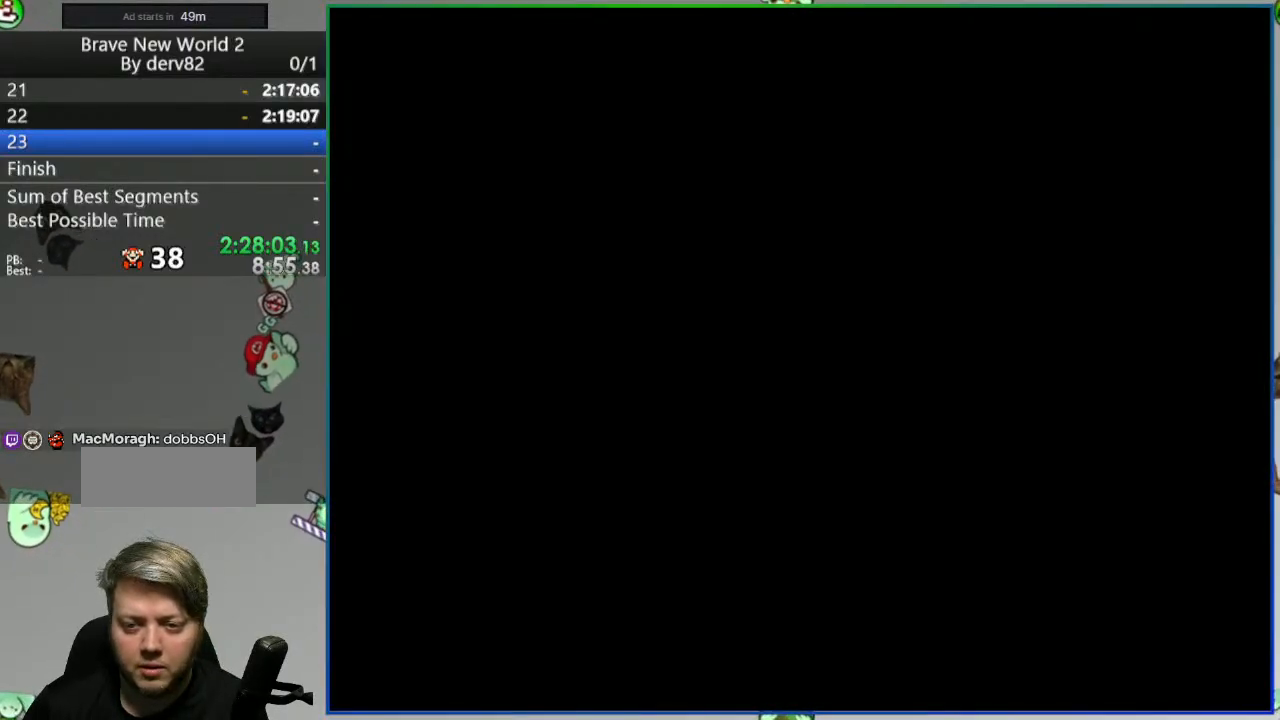
{"dt_ms": 500, "buttons": ["B", "Y"], "events": []}
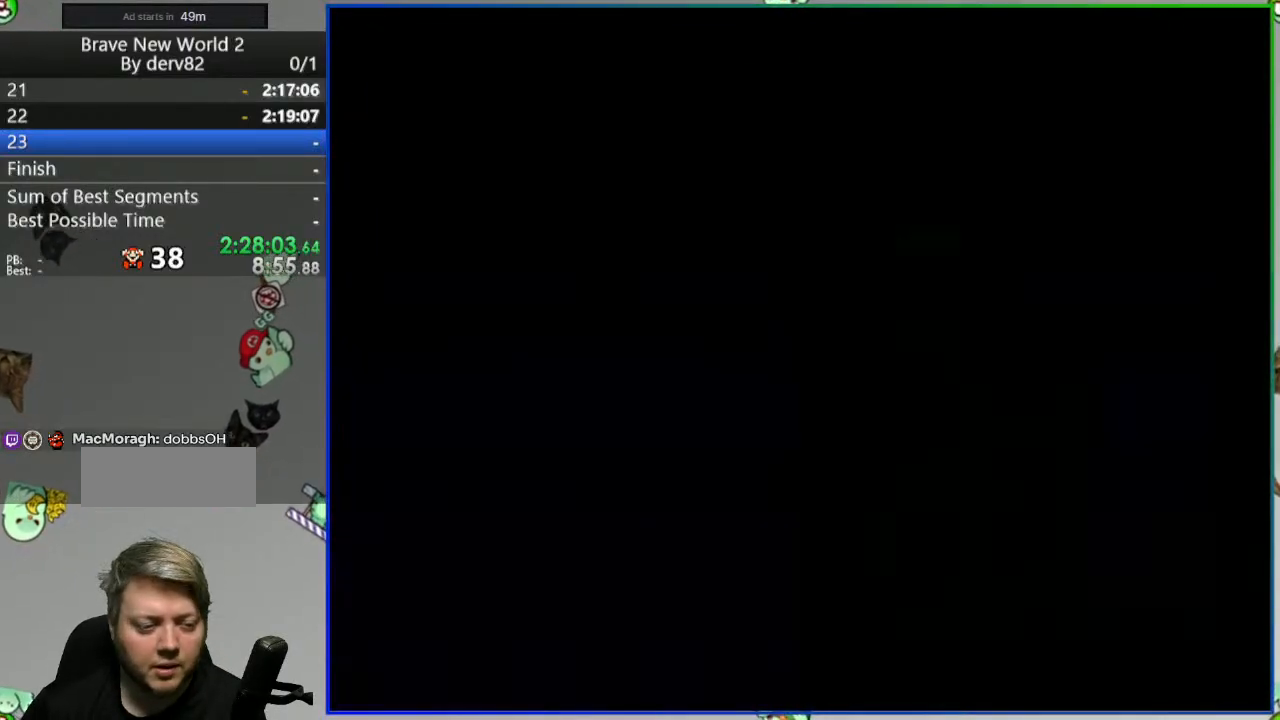
{"dt_ms": 500, "buttons": ["B", "Y", "DPAD_RIGHT"], "events": [[367, "DPAD_RIGHT", "down"]]}
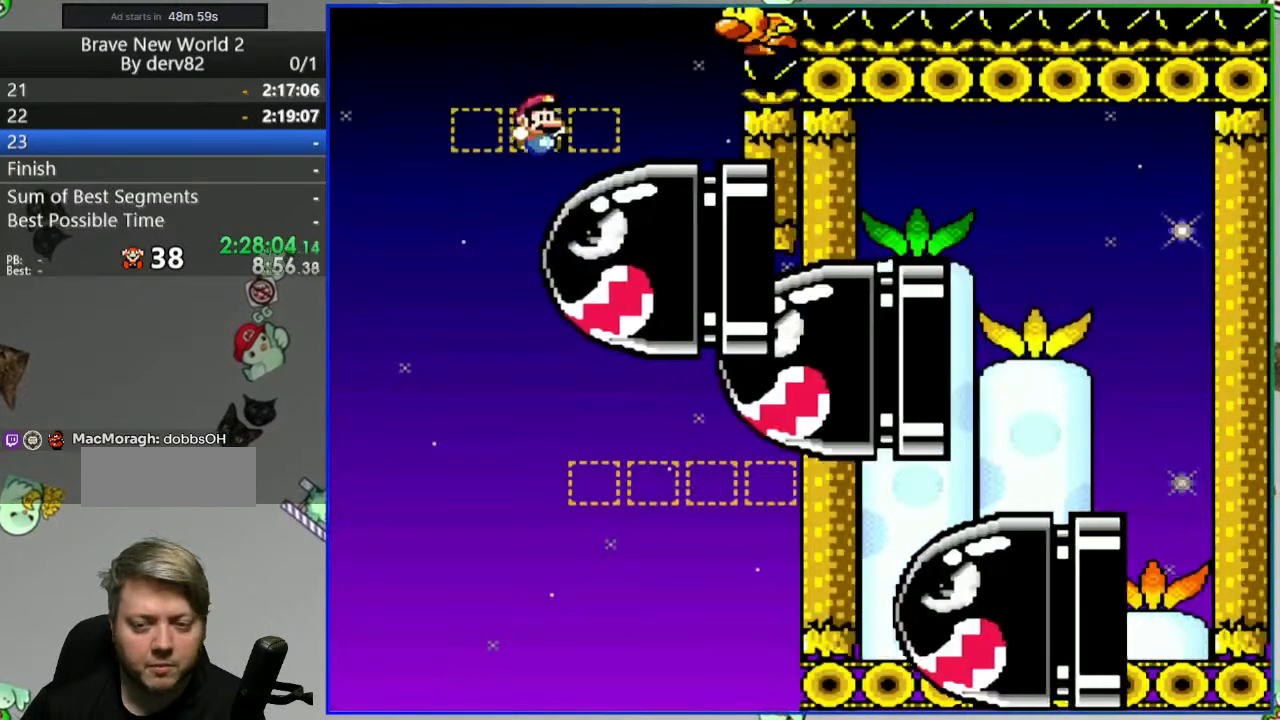
{"dt_ms": 500, "buttons": ["B", "Y"], "events": [[267, "DPAD_RIGHT", "up"], [350, "DPAD_LEFT", "down"], [467, "DPAD_LEFT", "up"]]}
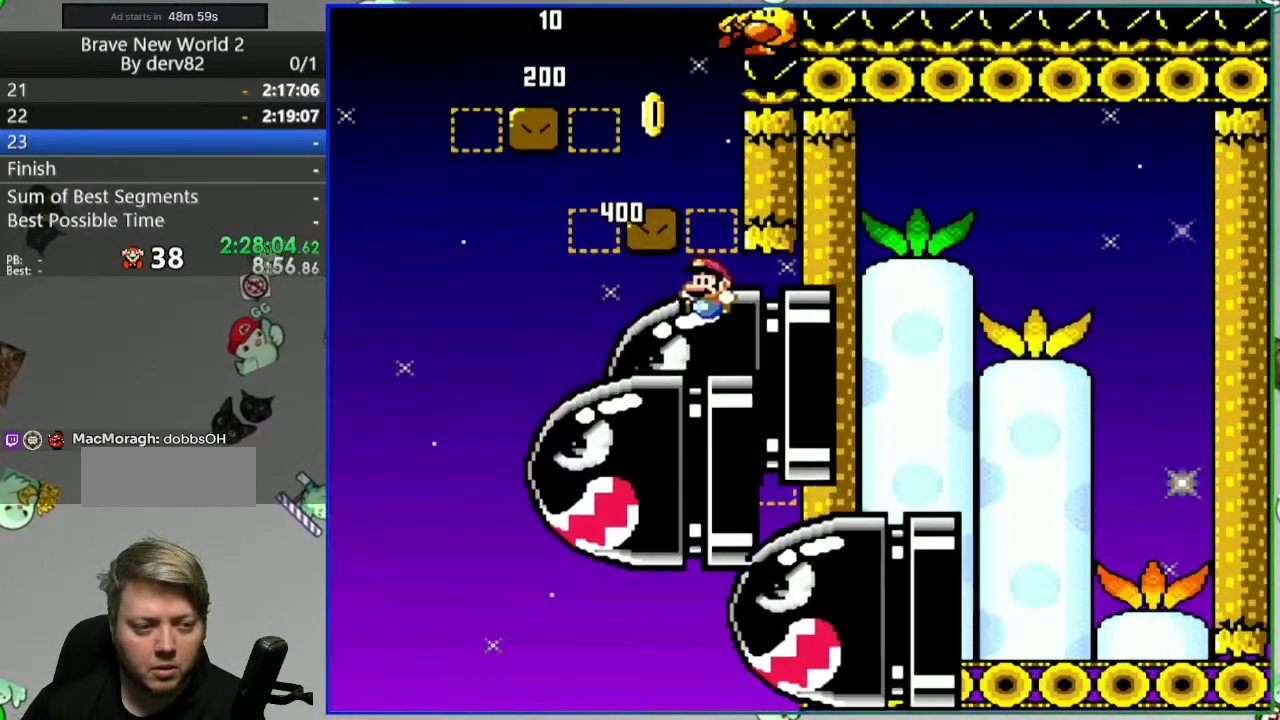
{"dt_ms": 500, "buttons": ["B", "Y", "DPAD_LEFT"], "events": [[217, "DPAD_LEFT", "down"]]}
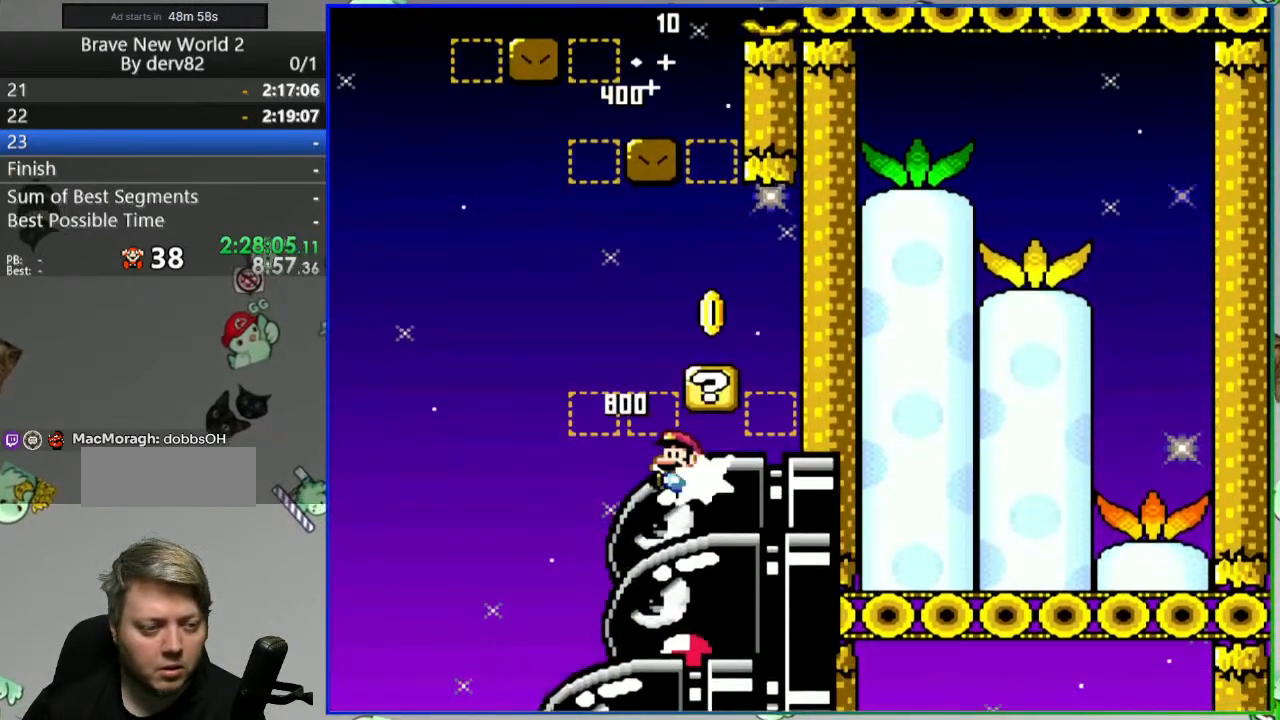
{"dt_ms": 500, "buttons": ["B", "Y"], "events": [[117, "DPAD_LEFT", "up"]]}
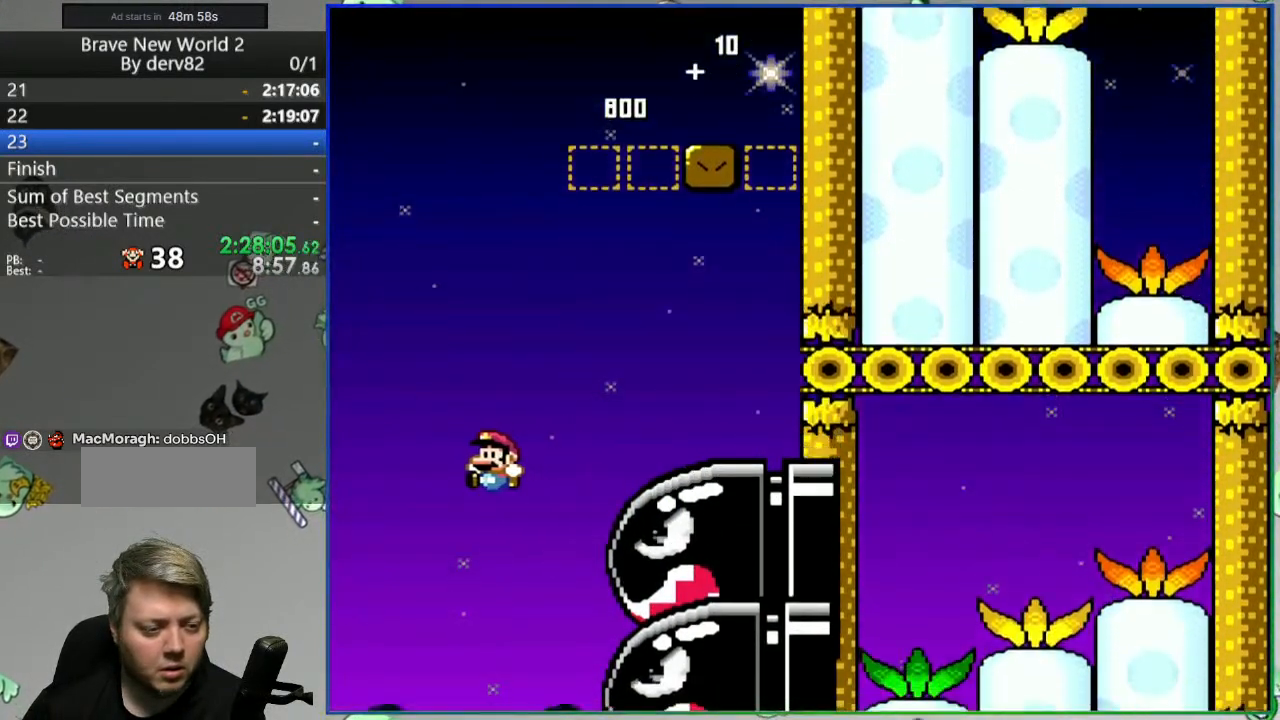
{"dt_ms": 500, "buttons": ["B", "Y", "DPAD_RIGHT"], "events": [[50, "DPAD_RIGHT", "down"]]}